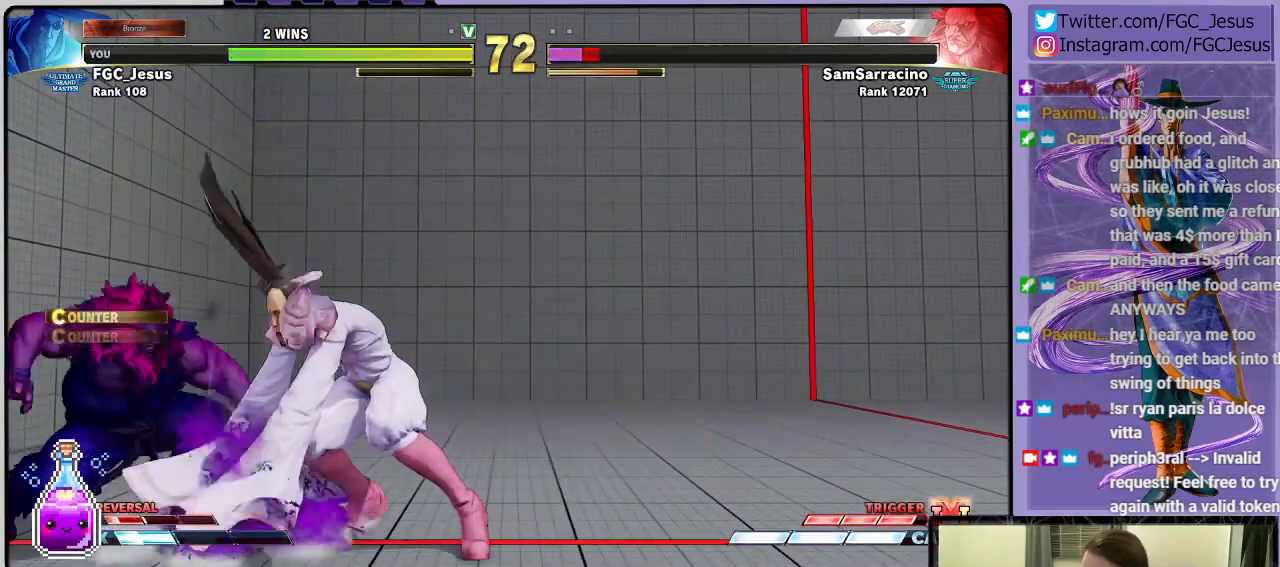
Gameplay with a controller (PlayStation layout); each line is a JSON object with the inputs held at the frame after it. "events" lists button and stick changes between this image and that frame as [ms after this image, input, new state], when the widget could be followed in between.
{"buttons": ["DPAD_DOWN", "DPAD_RIGHT"], "left_stick": "center", "right_stick": "center", "events": [[367, "CROSS", "down"], [500, "CROSS", "up"]]}
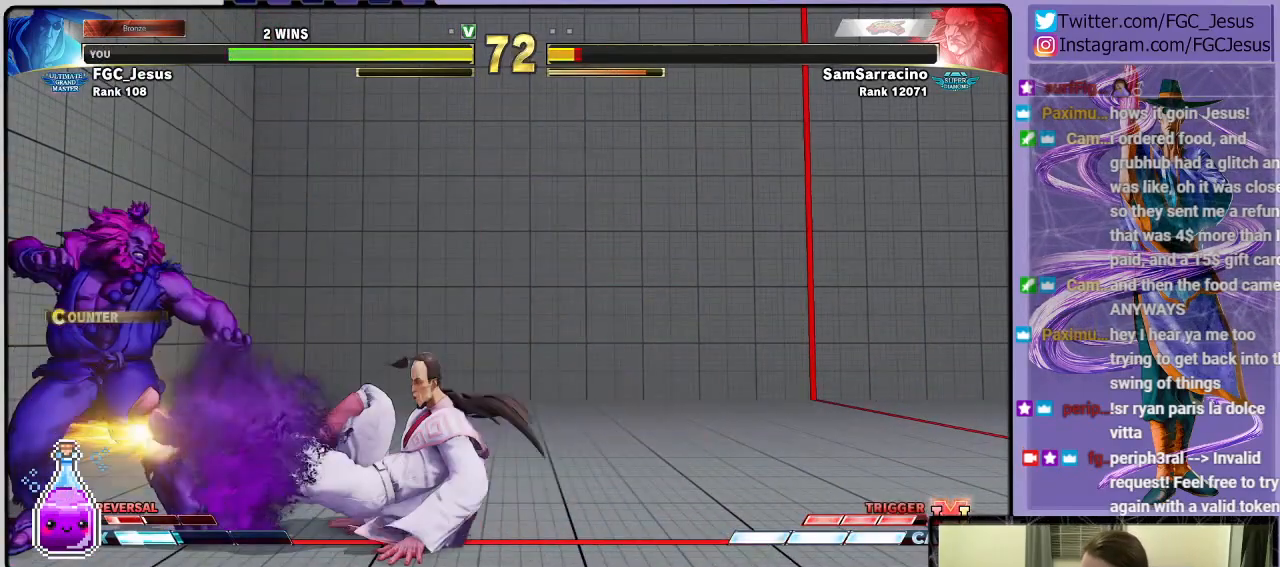
{"buttons": ["R2", "DPAD_LEFT"], "left_stick": "center", "right_stick": "center", "events": [[201, "TRIANGLE", "down"], [234, "DPAD_DOWN", "up"], [234, "DPAD_RIGHT", "up"], [301, "DPAD_LEFT", "down"], [301, "TRIANGLE", "up"], [334, "DPAD_DOWN", "down"], [367, "DPAD_LEFT", "up"], [434, "DPAD_LEFT", "down"], [468, "DPAD_DOWN", "up"], [468, "R2", "down"]]}
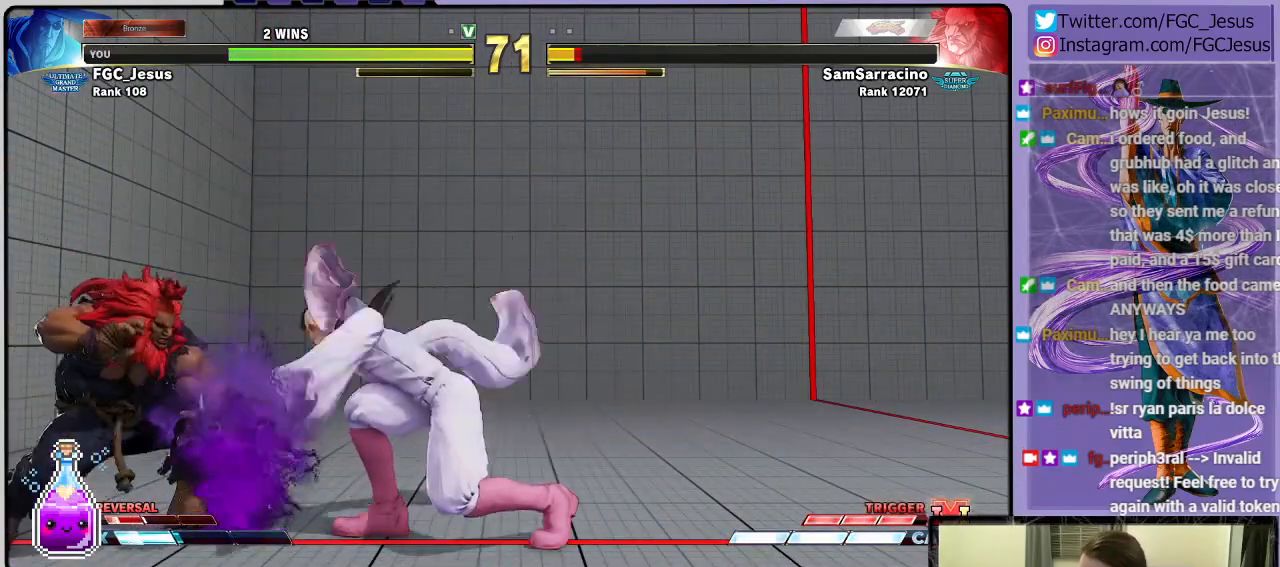
{"buttons": ["CIRCLE", "DPAD_DOWN", "DPAD_RIGHT"], "left_stick": "center", "right_stick": "center", "events": [[67, "DPAD_DOWN", "down"], [67, "R2", "up"], [133, "DPAD_DOWN", "up"], [133, "DPAD_LEFT", "up"], [167, "DPAD_DOWN", "down"], [200, "DPAD_RIGHT", "down"], [367, "CIRCLE", "down"]]}
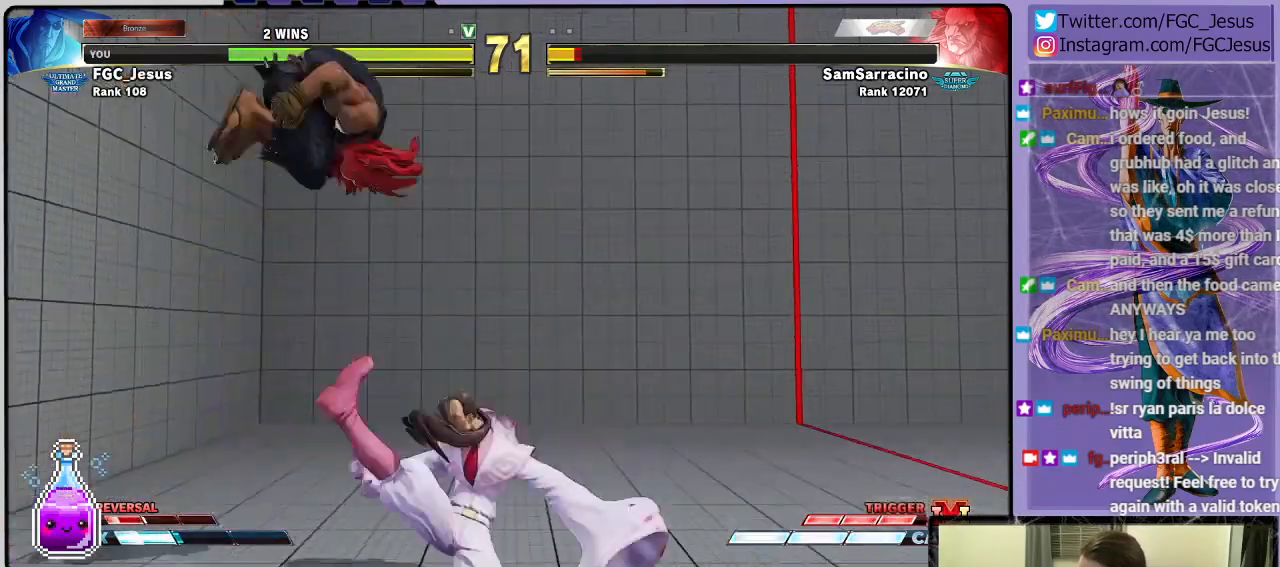
{"buttons": ["DPAD_LEFT"], "left_stick": "center", "right_stick": "center", "events": [[67, "CIRCLE", "up"], [201, "DPAD_DOWN", "up"], [267, "DPAD_LEFT", "down"], [267, "DPAD_RIGHT", "up"]]}
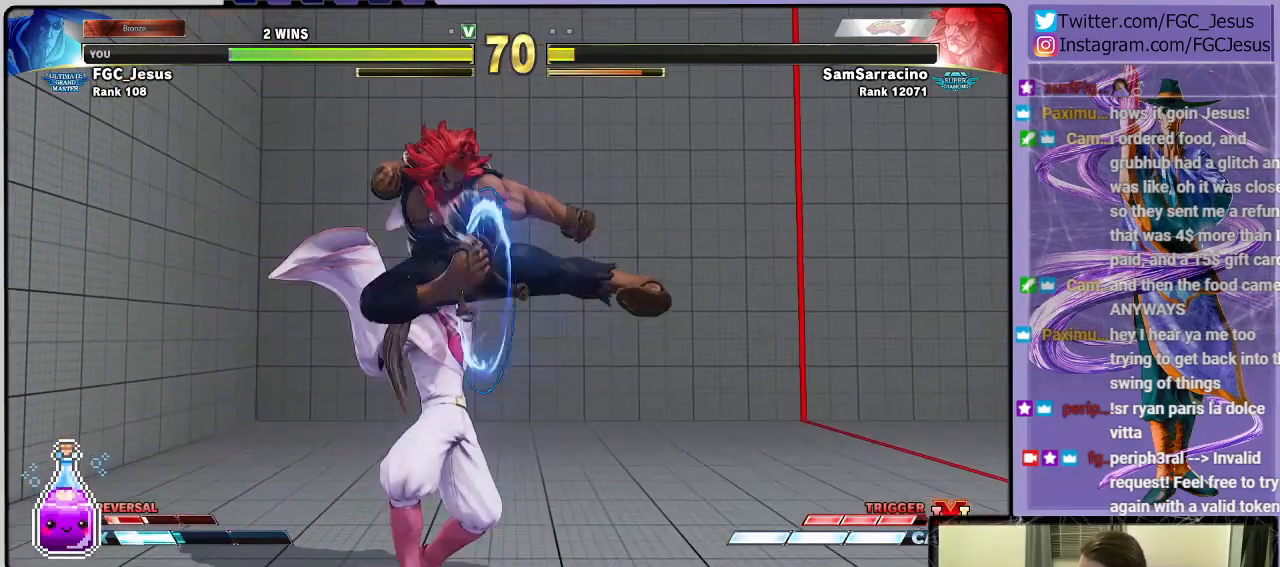
{"buttons": ["DPAD_LEFT"], "left_stick": "center", "right_stick": "center", "events": [[67, "DPAD_DOWN", "down"], [434, "DPAD_DOWN", "up"]]}
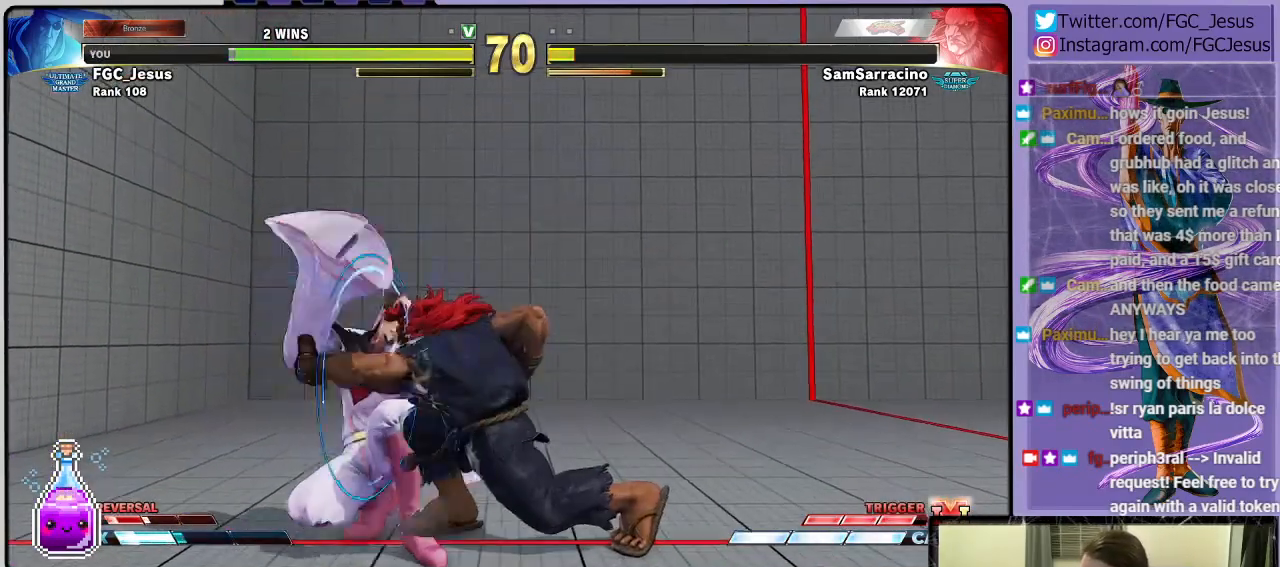
{"buttons": ["DPAD_DOWN", "DPAD_LEFT"], "left_stick": "center", "right_stick": "center", "events": [[201, "TRIANGLE", "down"], [234, "CIRCLE", "down"], [301, "DPAD_DOWN", "down"], [334, "CIRCLE", "up"], [334, "TRIANGLE", "up"]]}
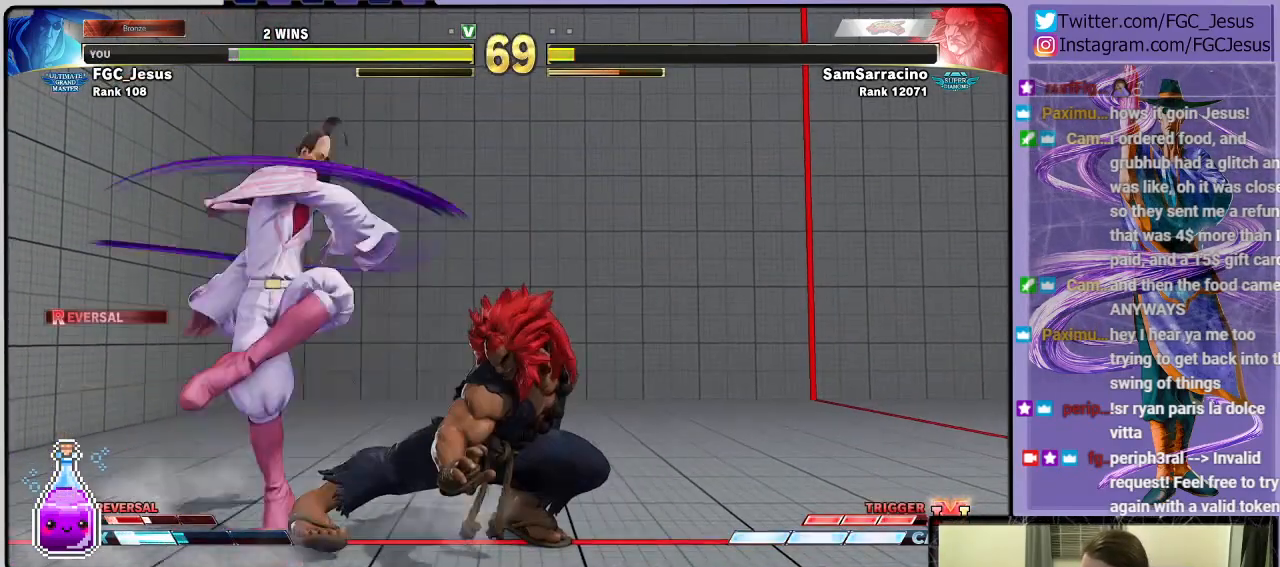
{"buttons": [], "left_stick": "center", "right_stick": "center", "events": [[167, "DPAD_DOWN", "up"], [167, "DPAD_LEFT", "up"]]}
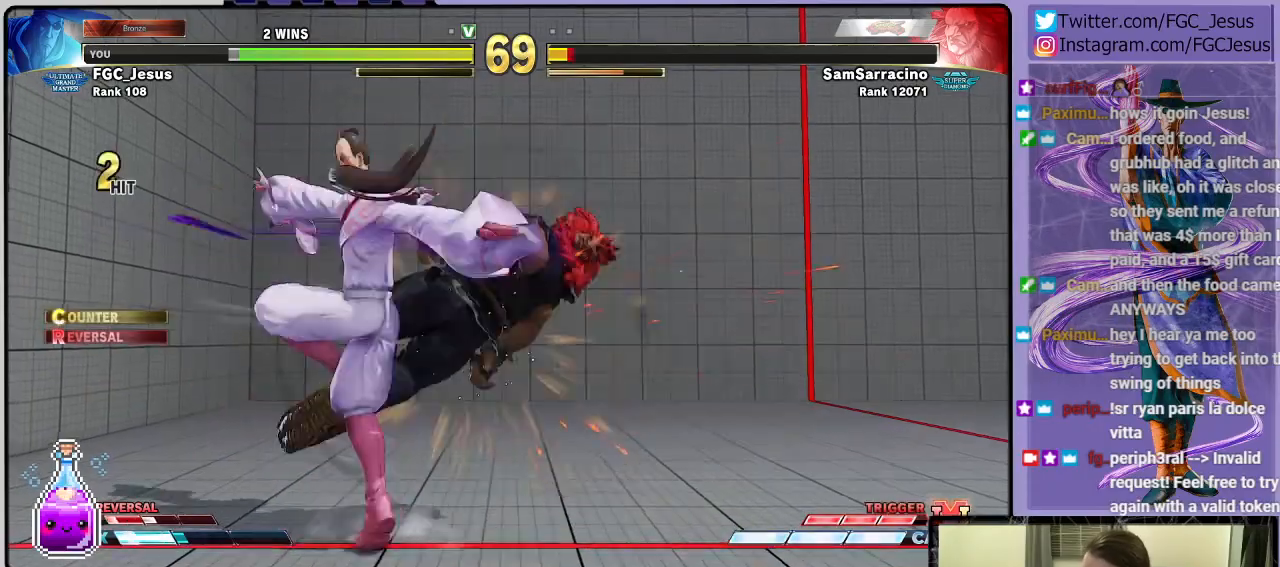
{"buttons": [], "left_stick": "center", "right_stick": "center", "events": []}
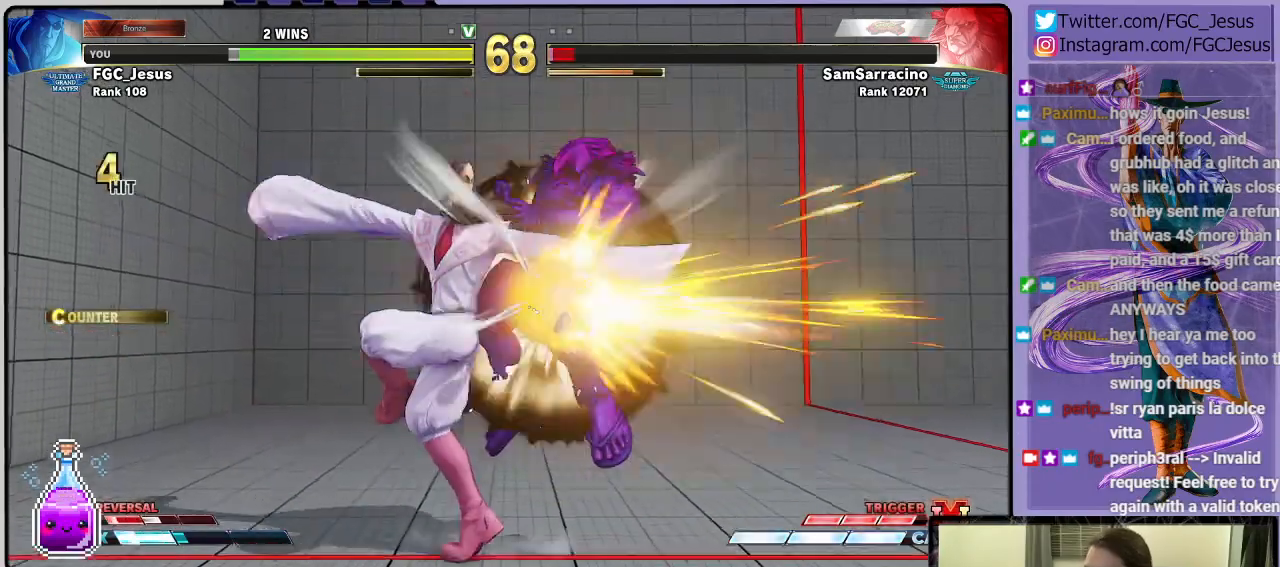
{"buttons": ["DPAD_DOWN", "DPAD_LEFT"], "left_stick": "center", "right_stick": "center", "events": [[300, "DPAD_DOWN", "down"], [434, "DPAD_LEFT", "down"]]}
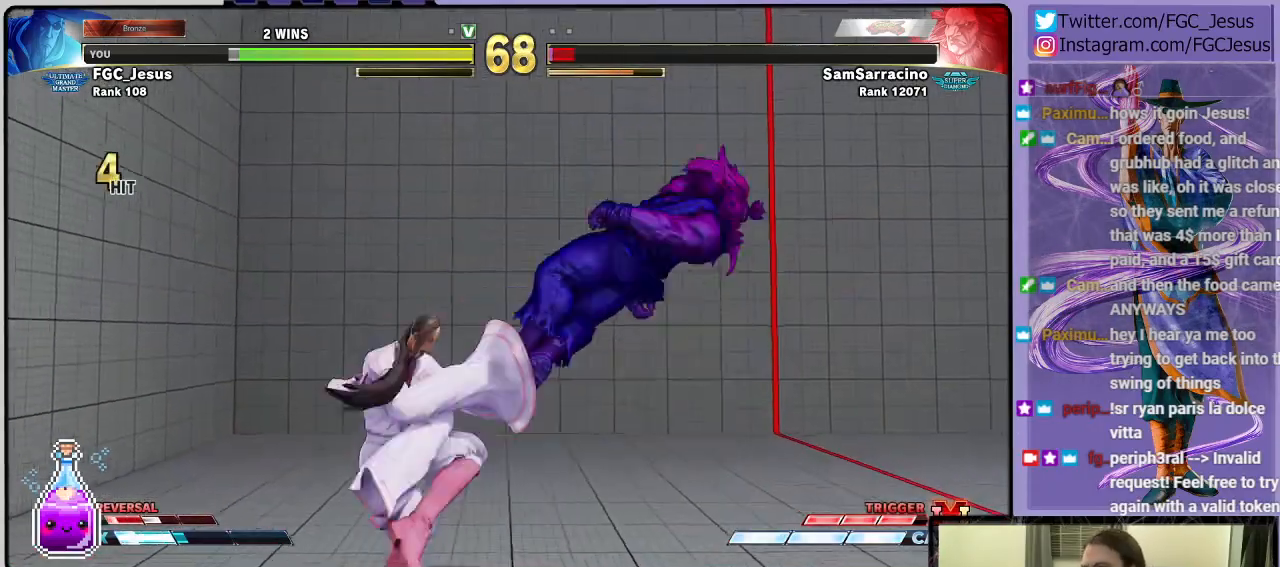
{"buttons": ["DPAD_DOWN", "DPAD_LEFT"], "left_stick": "center", "right_stick": "center", "events": []}
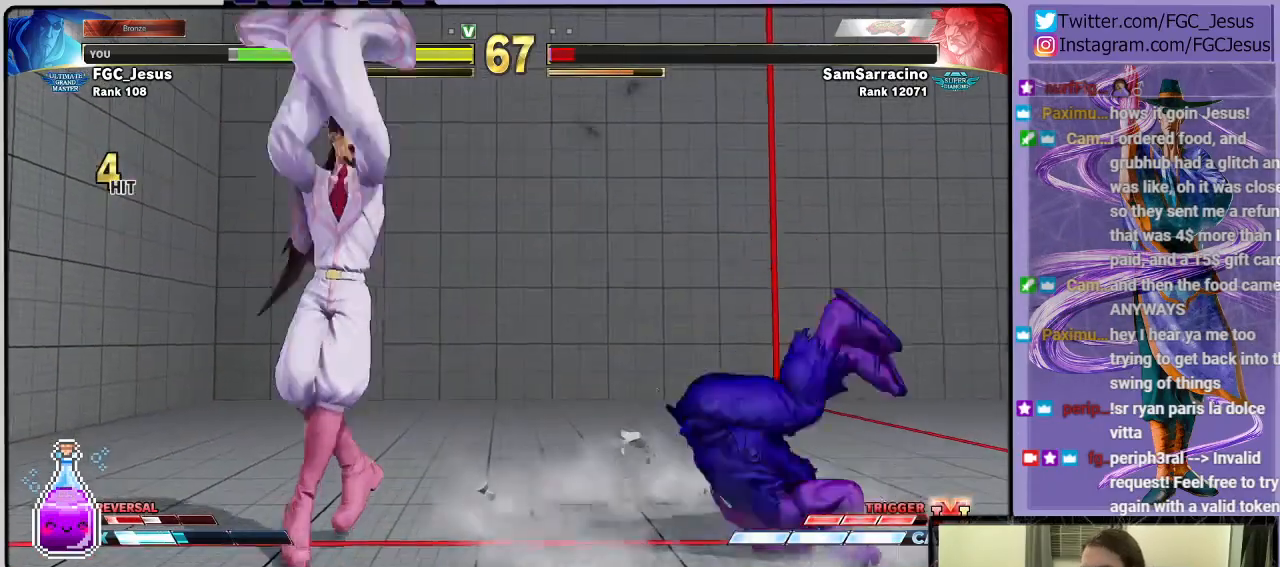
{"buttons": ["DPAD_DOWN", "DPAD_LEFT"], "left_stick": "center", "right_stick": "center", "events": []}
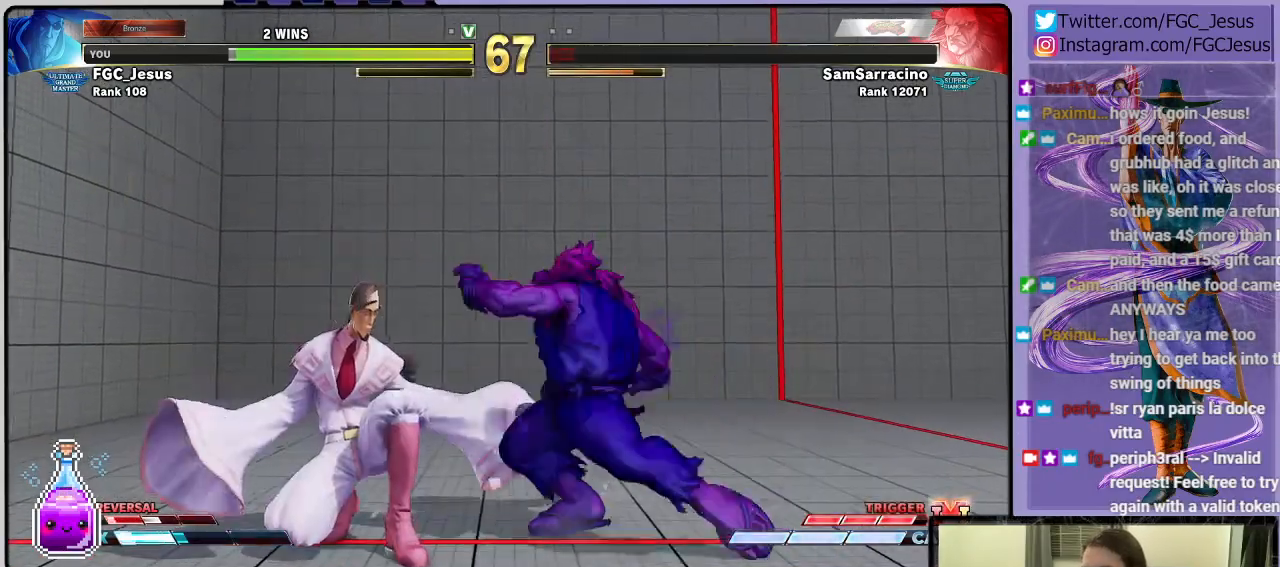
{"buttons": ["DPAD_DOWN"], "left_stick": "center", "right_stick": "center", "events": [[134, "TRIANGLE", "down"], [267, "TRIANGLE", "up"], [501, "DPAD_LEFT", "up"]]}
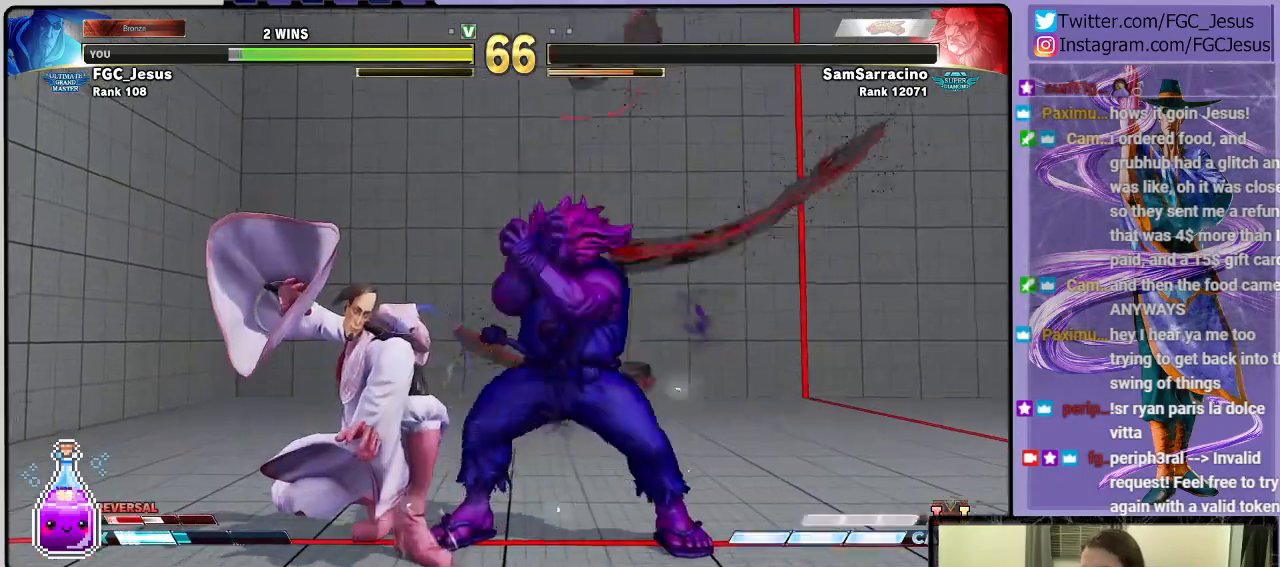
{"buttons": [], "left_stick": "center", "right_stick": "center", "events": [[33, "DPAD_LEFT", "down"], [367, "DPAD_LEFT", "up"], [467, "DPAD_DOWN", "up"]]}
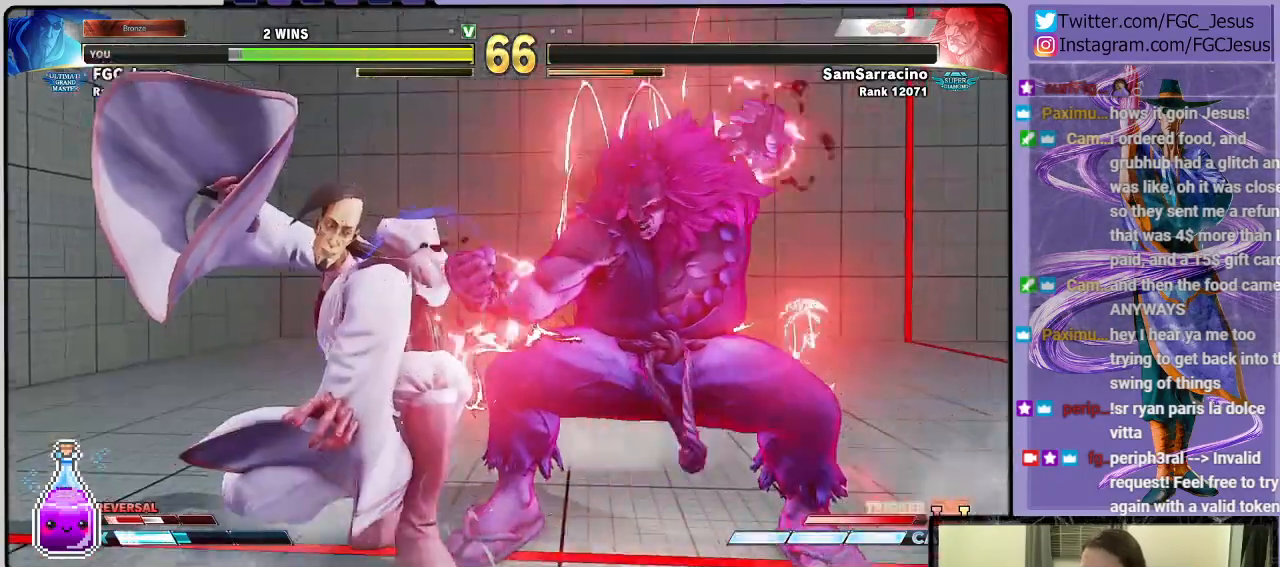
{"buttons": ["R2", "DPAD_DOWN", "DPAD_RIGHT"], "left_stick": "center", "right_stick": "center"}
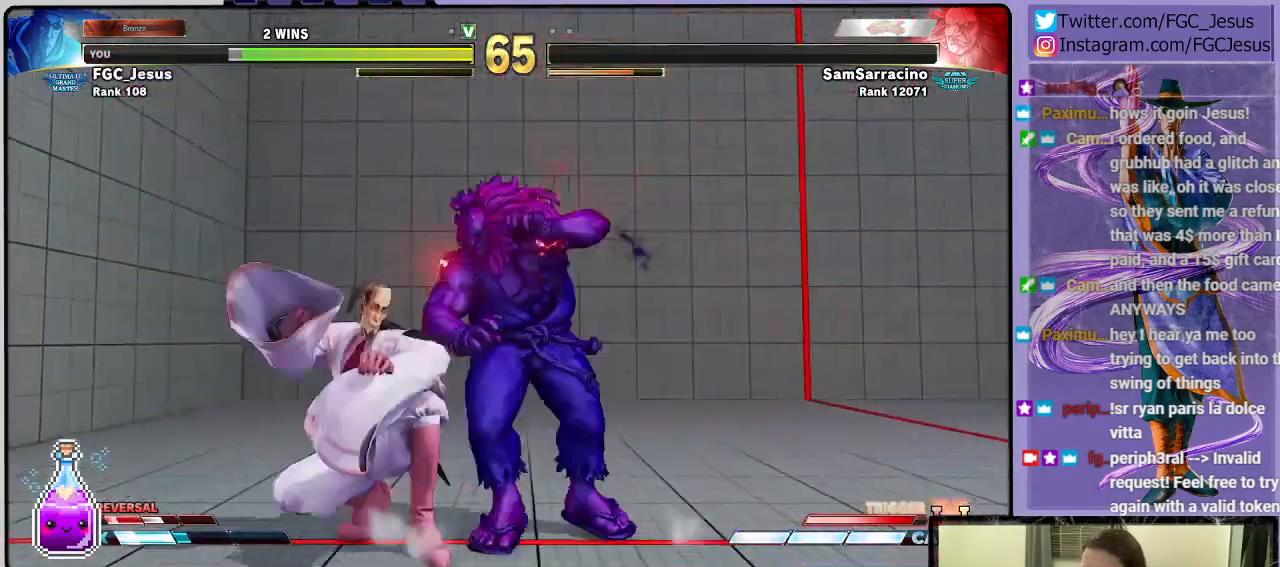
{"buttons": [], "left_stick": "center", "right_stick": "center", "events": [[33, "DPAD_RIGHT", "up"], [33, "R2", "up"], [67, "CIRCLE", "down"], [67, "R2", "down"], [100, "DPAD_DOWN", "up"], [100, "DPAD_RIGHT", "down"], [133, "CIRCLE", "up"], [167, "CIRCLE", "down"], [167, "R2", "up"], [200, "DPAD_DOWN", "down"], [233, "CIRCLE", "up"], [500, "DPAD_DOWN", "up"], [500, "DPAD_RIGHT", "up"]]}
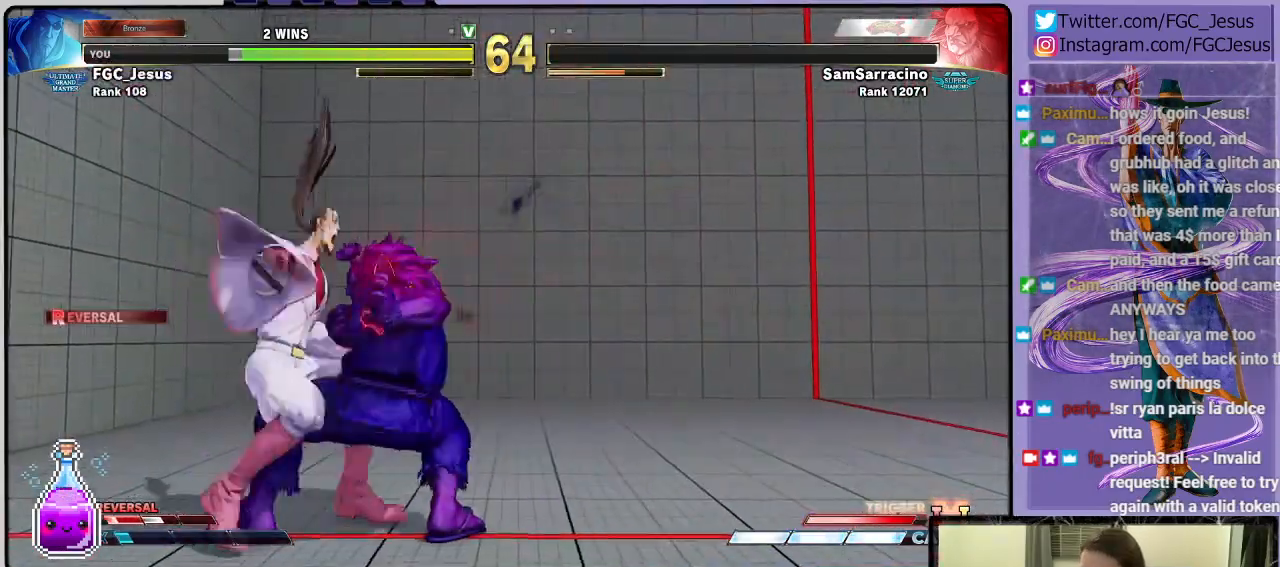
{"buttons": ["DPAD_LEFT"], "left_stick": "center", "right_stick": "center", "events": [[468, "DPAD_LEFT", "down"]]}
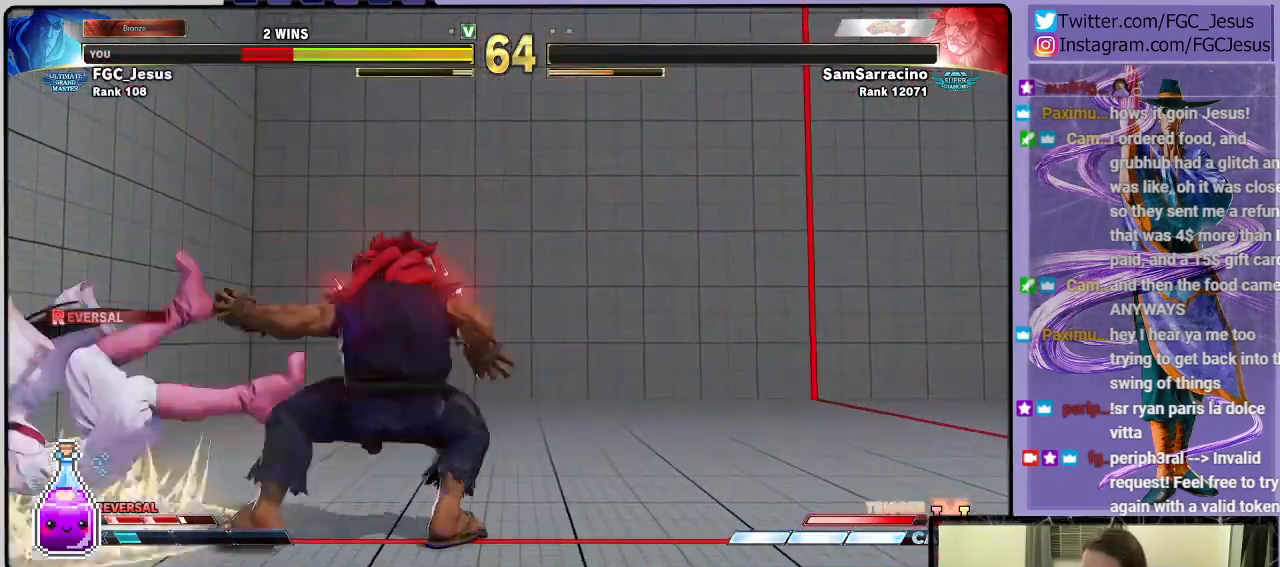
{"buttons": ["DPAD_UP"], "left_stick": "center", "right_stick": "center", "events": [[200, "DPAD_LEFT", "up"], [400, "DPAD_UP", "down"]]}
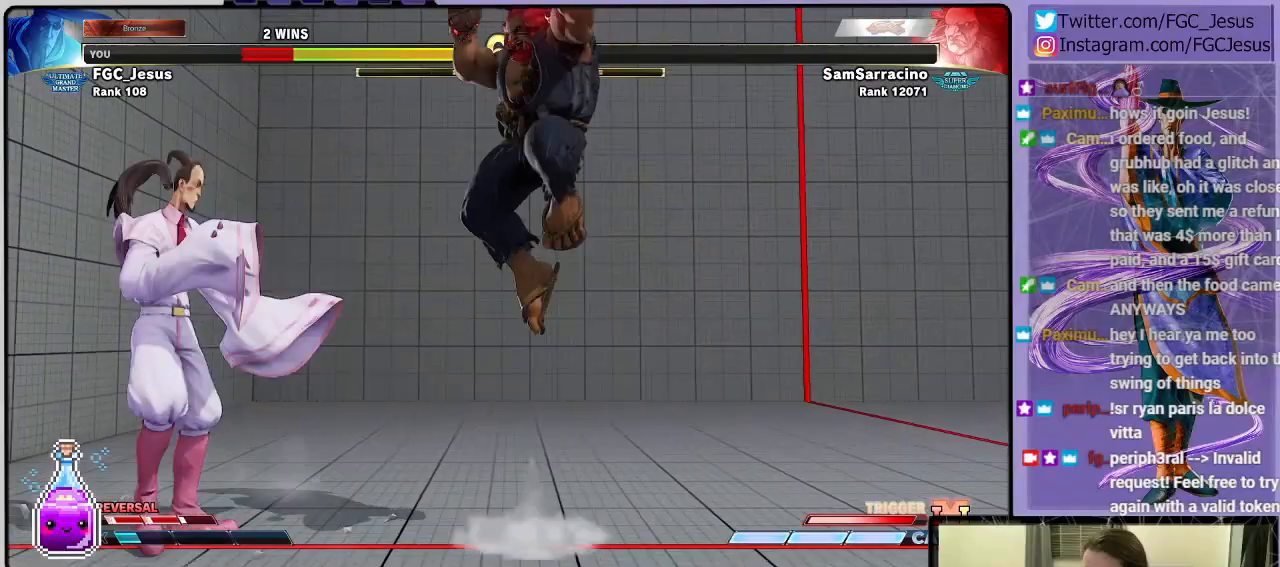
{"buttons": ["DPAD_DOWN", "DPAD_LEFT"], "left_stick": "center", "right_stick": "center", "events": [[134, "DPAD_LEFT", "down"], [134, "DPAD_UP", "up"], [201, "DPAD_DOWN", "down"]]}
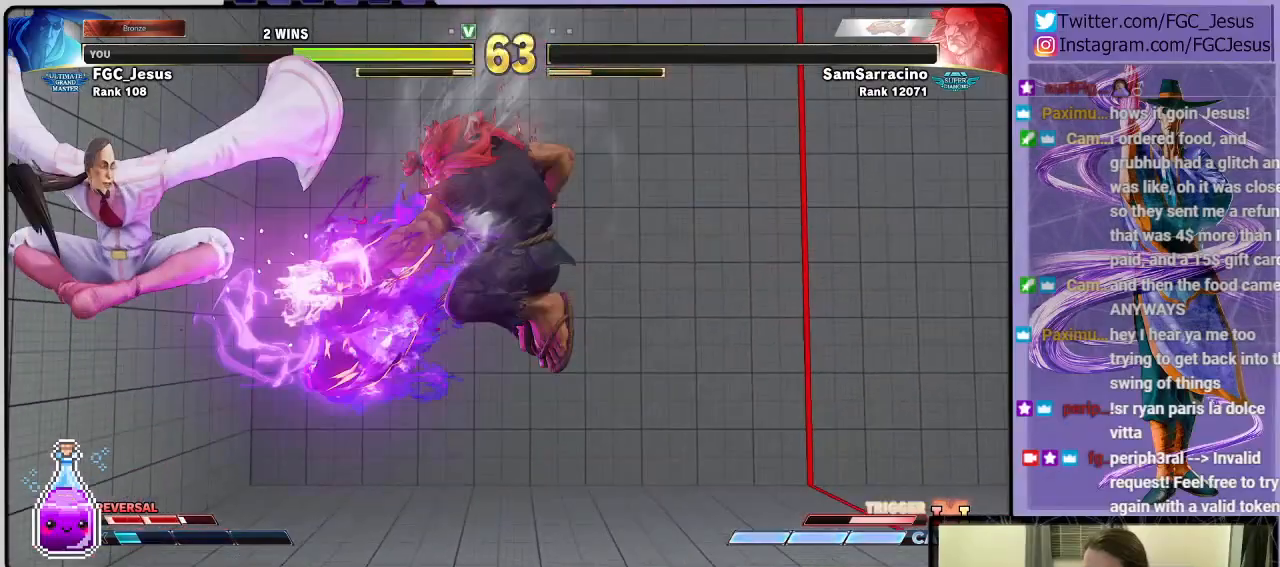
{"buttons": ["L1", "DPAD_DOWN", "DPAD_LEFT"], "left_stick": "center", "right_stick": "center", "events": [[100, "L1", "down"]]}
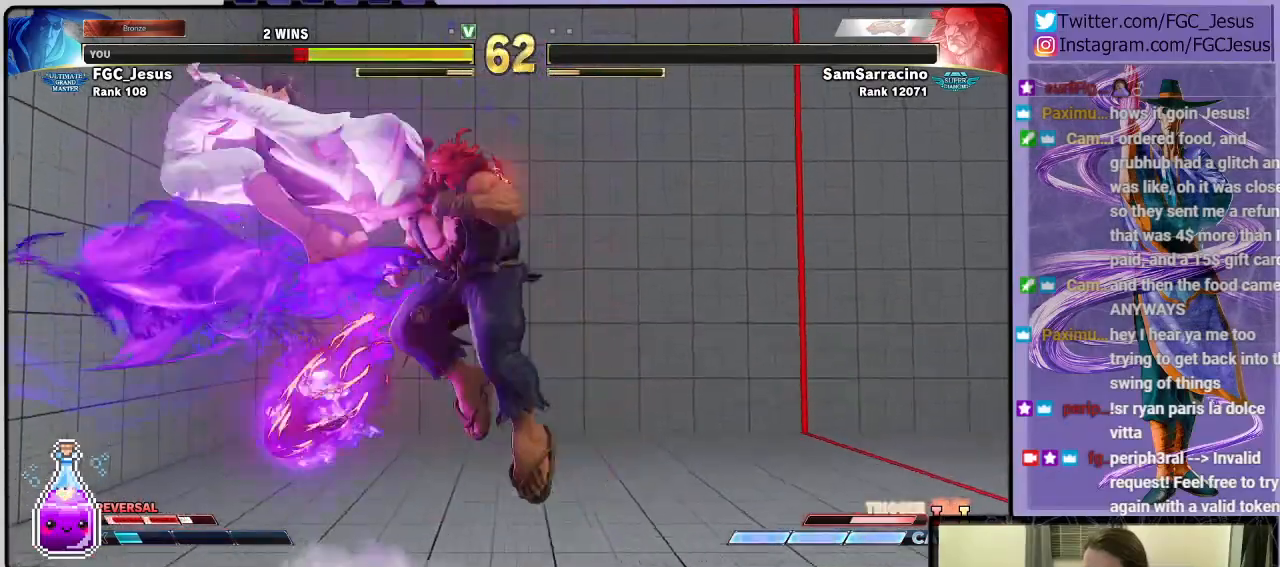
{"buttons": ["CROSS", "SQUARE", "R1", "DPAD_LEFT"], "left_stick": "center", "right_stick": "center", "events": [[67, "L1", "up"], [267, "R1", "down"], [267, "SQUARE", "down"], [301, "CROSS", "down"], [367, "R1", "up"], [401, "CROSS", "up"], [401, "SQUARE", "up"], [468, "CROSS", "down"], [468, "R1", "down"], [468, "SQUARE", "down"], [501, "DPAD_DOWN", "up"]]}
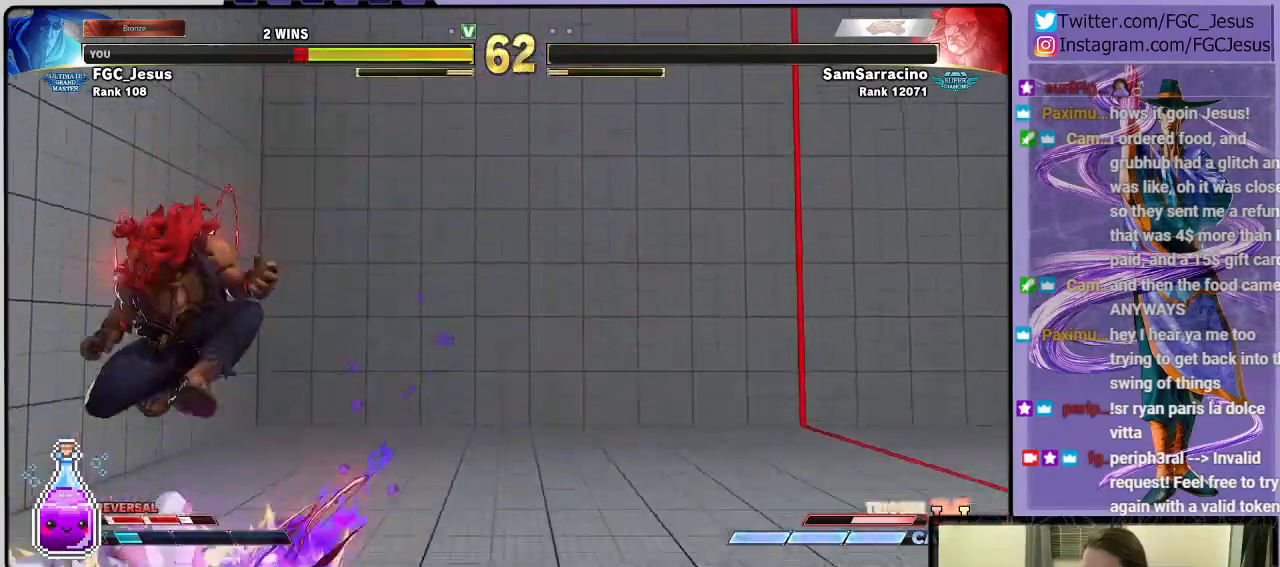
{"buttons": ["DPAD_LEFT"], "left_stick": "center", "right_stick": "center", "events": [[33, "CROSS", "up"], [67, "R1", "up"], [67, "SQUARE", "up"], [233, "DPAD_LEFT", "up"], [267, "DPAD_RIGHT", "down"], [300, "DPAD_DOWN", "down"], [367, "DPAD_RIGHT", "up"], [400, "DPAD_DOWN", "up"], [400, "DPAD_LEFT", "down"], [434, "DPAD_DOWN", "down"], [500, "DPAD_DOWN", "up"]]}
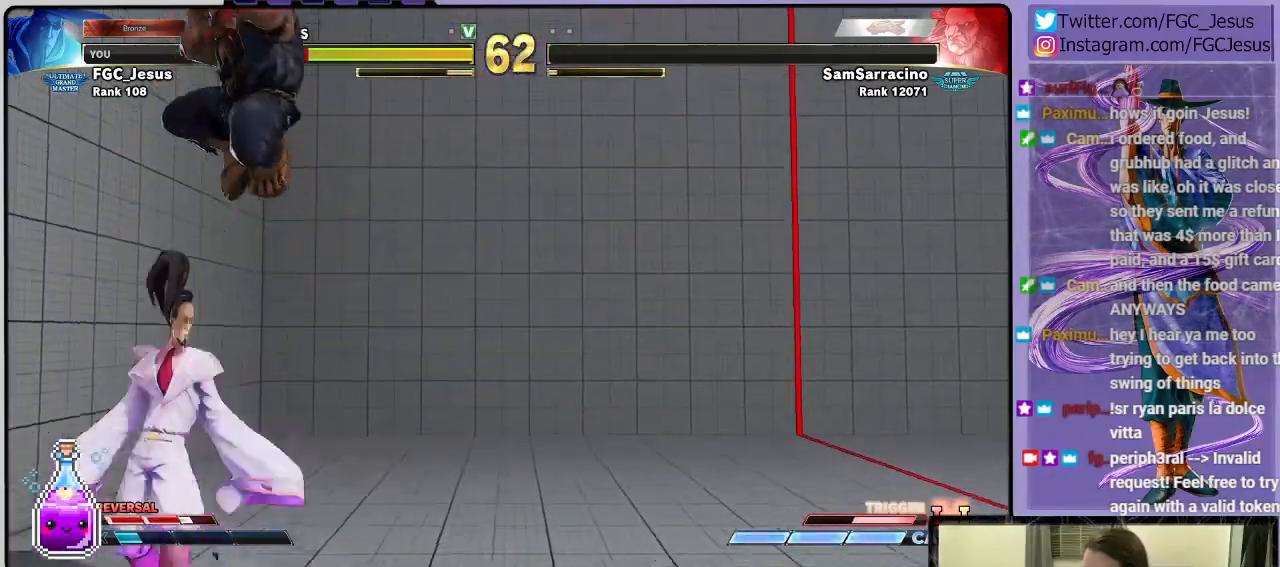
{"buttons": ["DPAD_DOWN", "DPAD_RIGHT"], "left_stick": "center", "right_stick": "center", "events": [[367, "DPAD_DOWN", "down"], [401, "DPAD_LEFT", "up"], [401, "DPAD_RIGHT", "down"], [434, "L1", "down"], [501, "L1", "up"]]}
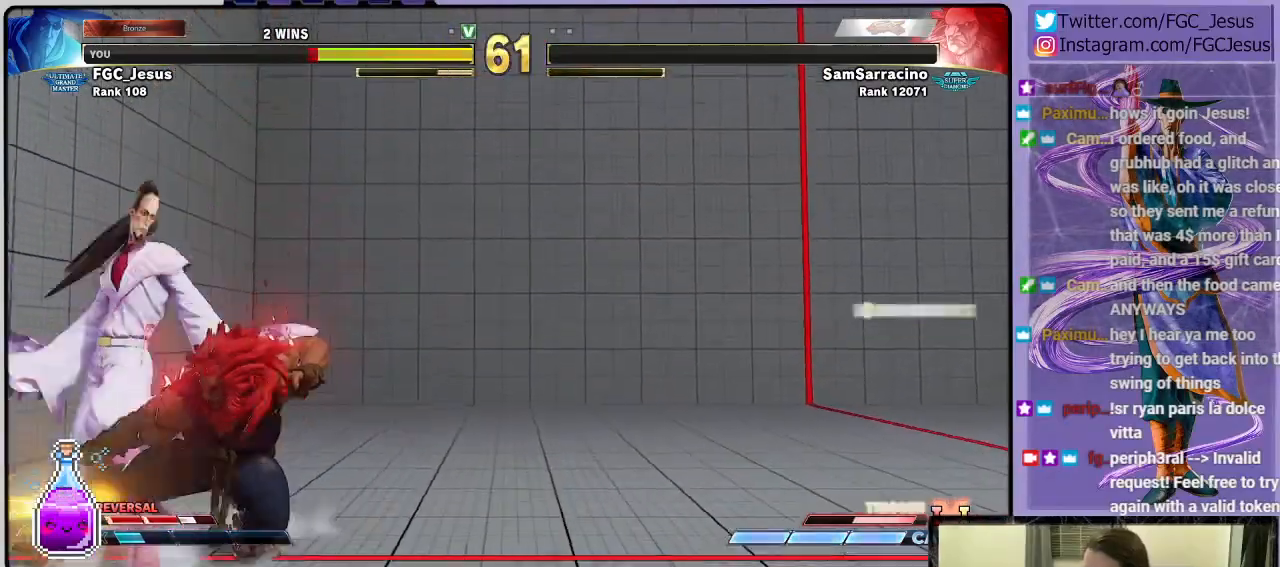
{"buttons": ["DPAD_DOWN", "DPAD_LEFT"], "left_stick": "center", "right_stick": "center", "events": [[33, "DPAD_RIGHT", "up"], [67, "DPAD_LEFT", "down"]]}
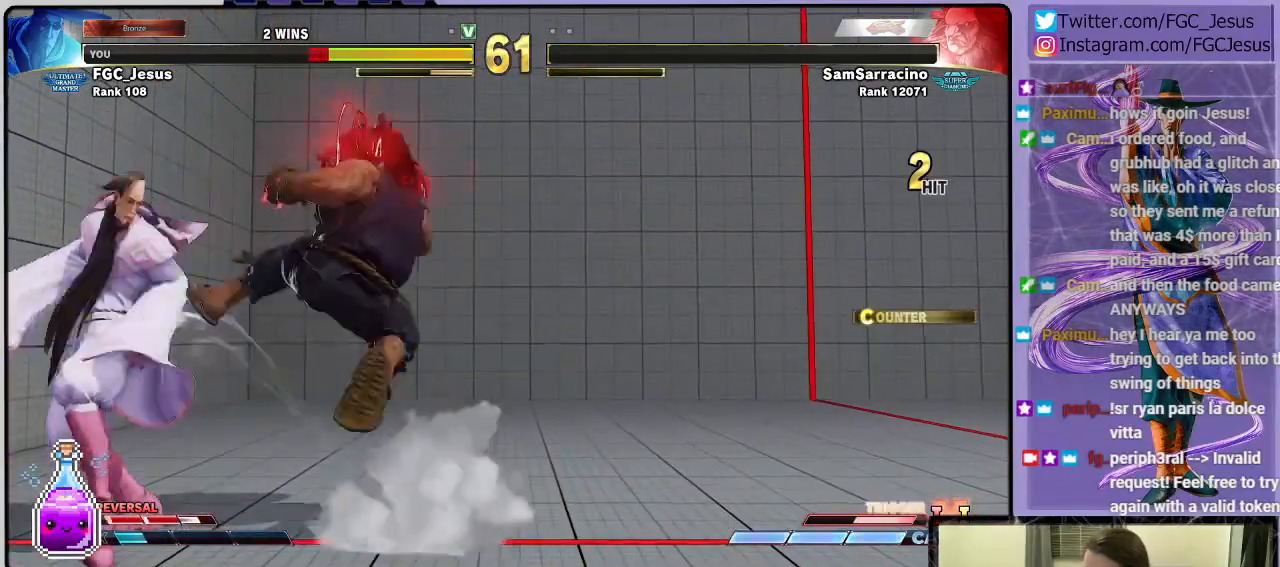
{"buttons": ["CROSS", "SQUARE", "R1", "DPAD_DOWN", "DPAD_LEFT"], "left_stick": "center", "right_stick": "center", "events": [[468, "DPAD_LEFT", "up"], [501, "CROSS", "down"], [501, "DPAD_LEFT", "down"], [501, "R1", "down"], [501, "SQUARE", "down"]]}
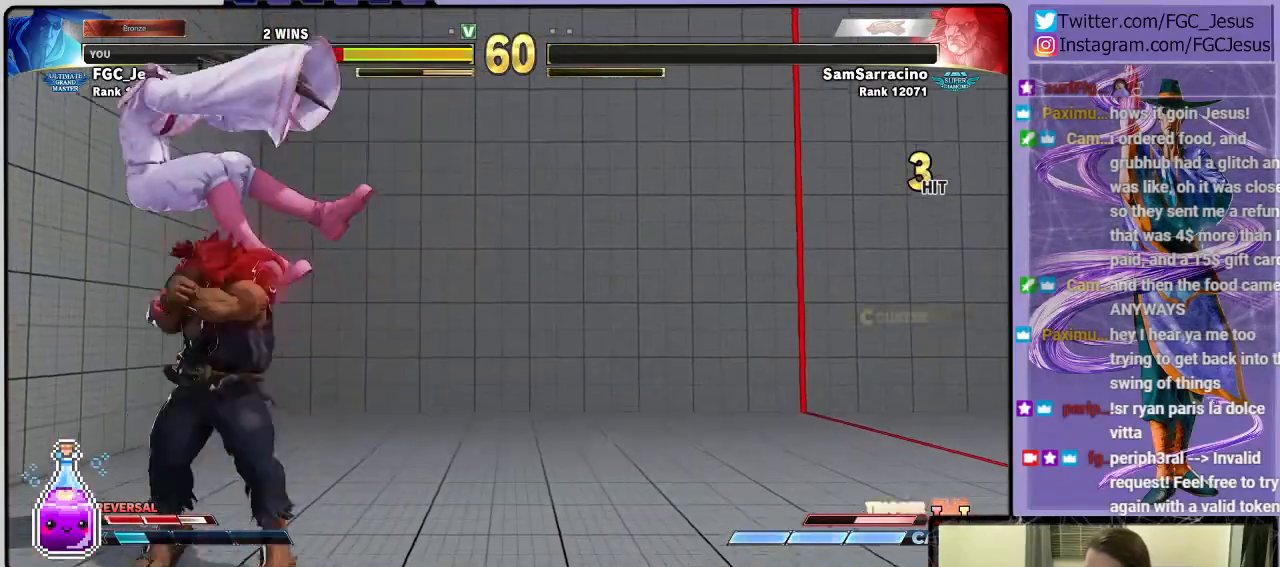
{"buttons": ["DPAD_DOWN"], "left_stick": "center", "right_stick": "center", "events": [[100, "CROSS", "up"], [100, "DPAD_LEFT", "up"], [133, "R1", "up"], [133, "SQUARE", "up"], [167, "R1", "down"], [200, "CROSS", "down"], [200, "SQUARE", "down"], [267, "CROSS", "up"], [267, "R1", "up"], [300, "SQUARE", "up"], [334, "CROSS", "down"], [334, "DPAD_LEFT", "down"], [334, "R1", "down"], [334, "SQUARE", "down"], [434, "CROSS", "up"], [434, "R1", "up"], [434, "SQUARE", "up"], [467, "DPAD_LEFT", "up"]]}
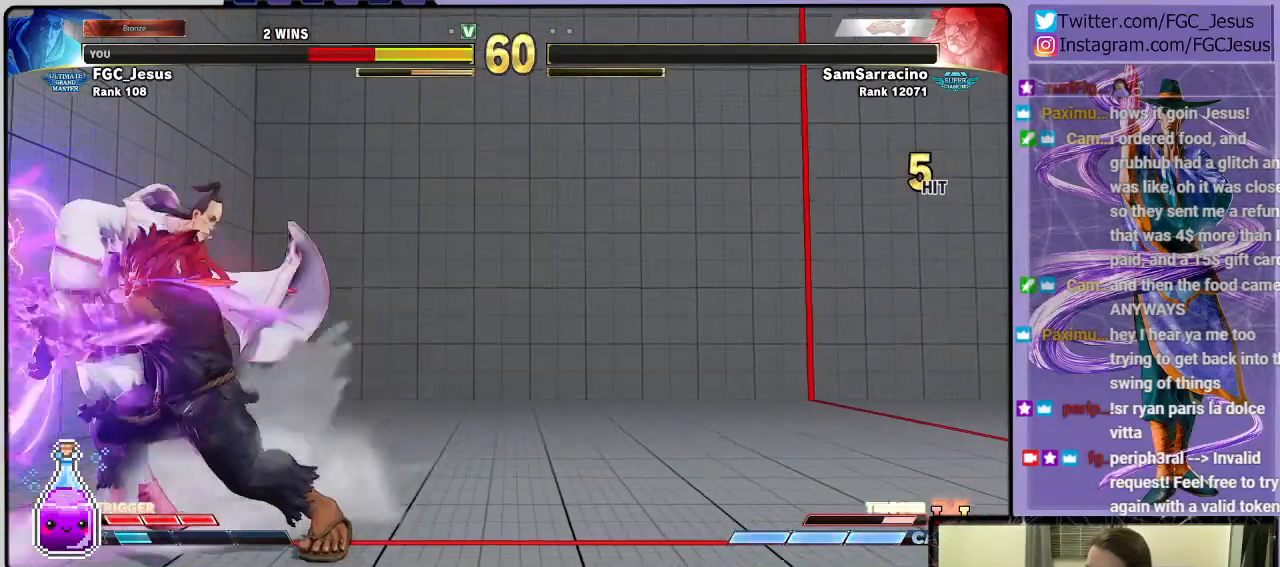
{"buttons": ["DPAD_DOWN"], "left_stick": "center", "right_stick": "center", "events": [[33, "DPAD_LEFT", "down"], [267, "DPAD_LEFT", "up"], [367, "CROSS", "down"], [367, "DPAD_LEFT", "down"], [367, "R1", "down"], [367, "SQUARE", "down"], [467, "CROSS", "up"], [467, "DPAD_LEFT", "up"], [467, "R1", "up"], [467, "SQUARE", "up"]]}
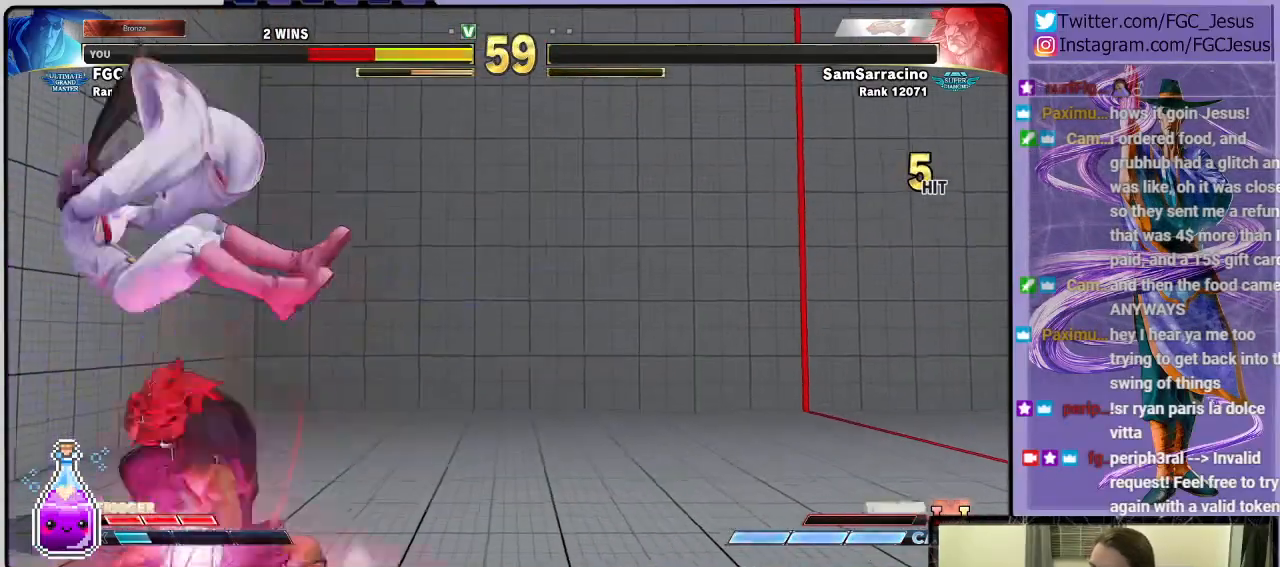
{"buttons": ["DPAD_DOWN", "DPAD_LEFT"], "left_stick": "center", "right_stick": "center", "events": [[34, "CROSS", "down"], [34, "R1", "down"], [34, "SQUARE", "down"], [101, "DPAD_LEFT", "down"], [134, "CROSS", "up"], [134, "DPAD_LEFT", "up"], [134, "R1", "up"], [134, "SQUARE", "up"], [167, "DPAD_LEFT", "down"], [167, "R1", "down"], [167, "SQUARE", "down"], [201, "CROSS", "down"], [267, "CROSS", "up"], [267, "R1", "up"], [301, "DPAD_LEFT", "up"], [301, "SQUARE", "up"], [368, "DPAD_LEFT", "down"]]}
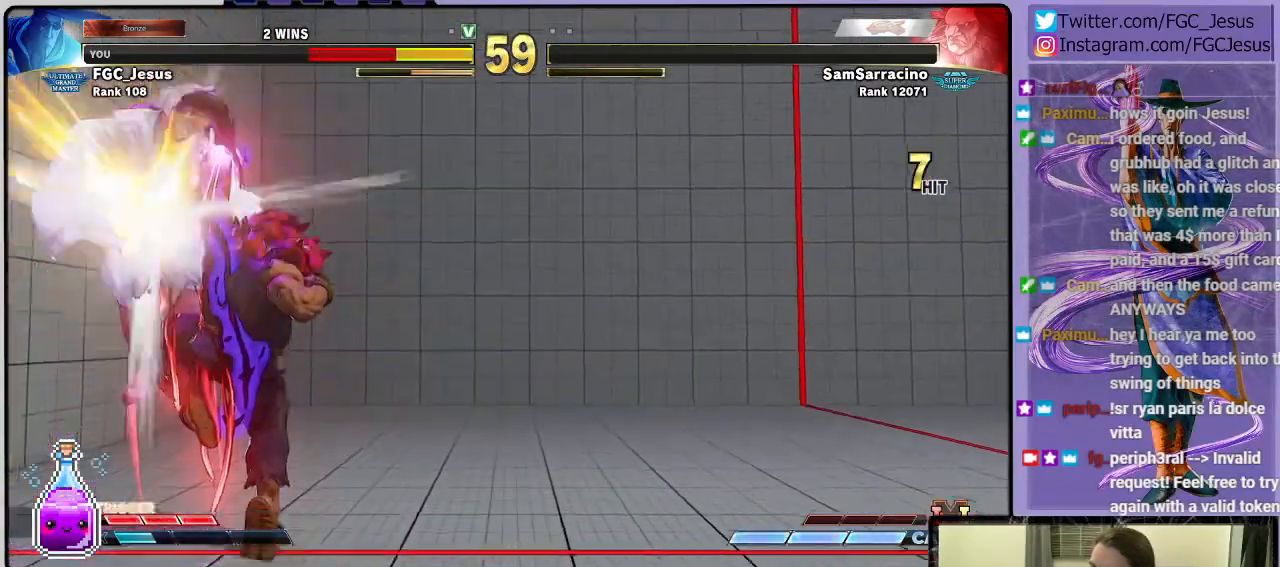
{"buttons": [], "left_stick": "center", "right_stick": "center", "events": [[300, "DPAD_LEFT", "up"], [400, "DPAD_DOWN", "up"]]}